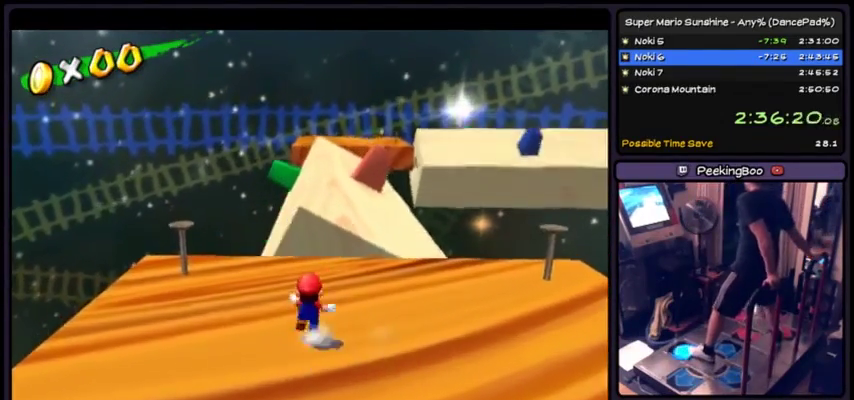
Gameplay with a controller (Xbox layout); each line is a JSON object with the inputs held at the frame after it. "events" lists button and stick changes between this image and that frame as [ms after this image, input, new state], when the widget could be followed in between. Not read: L2 L3 R1 R2 R3 left_stick.
{"buttons": ["A"], "events": [[367, "A", "down"]]}
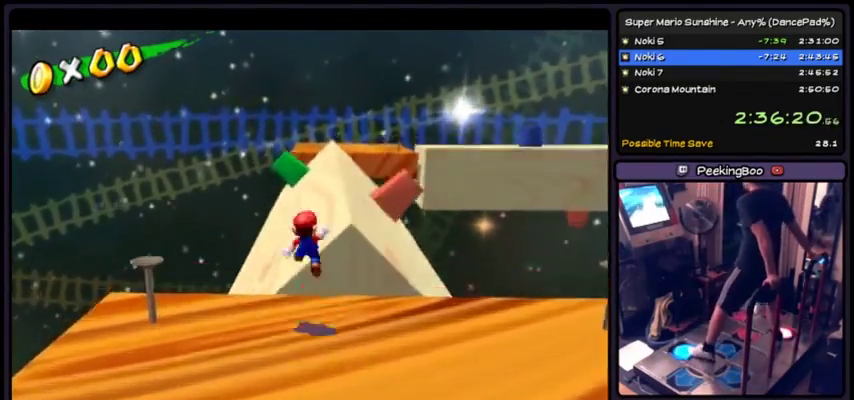
{"buttons": ["A"], "events": []}
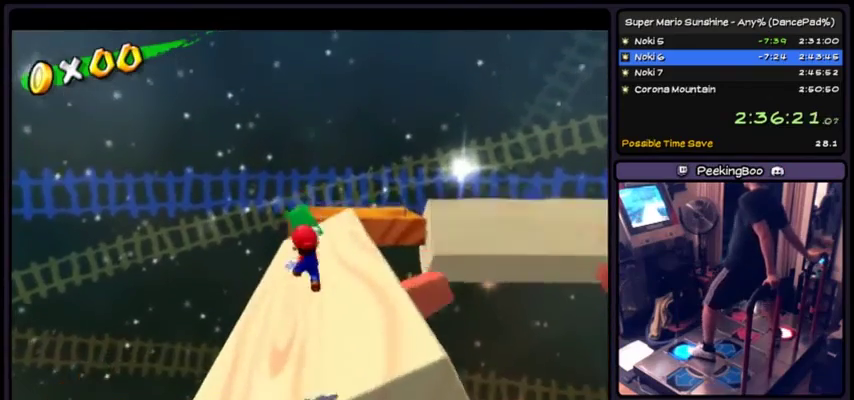
{"buttons": [], "events": [[134, "A", "up"]]}
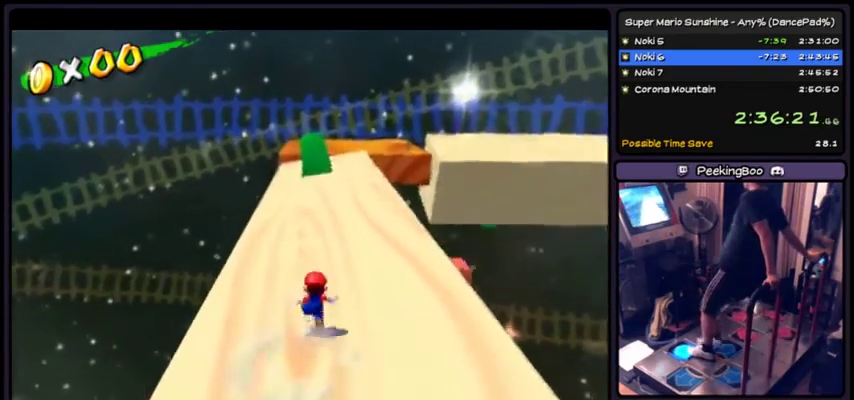
{"buttons": [], "events": []}
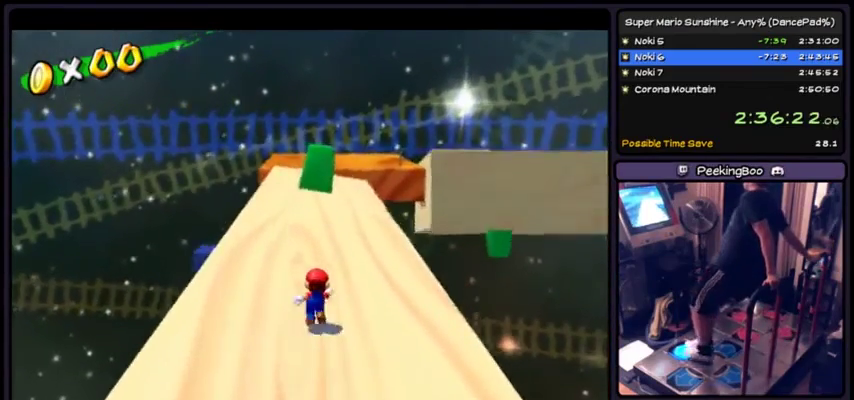
{"buttons": [], "events": []}
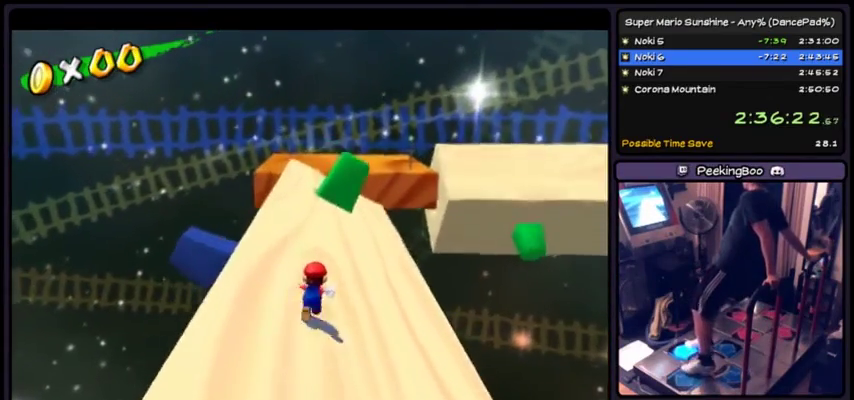
{"buttons": [], "events": []}
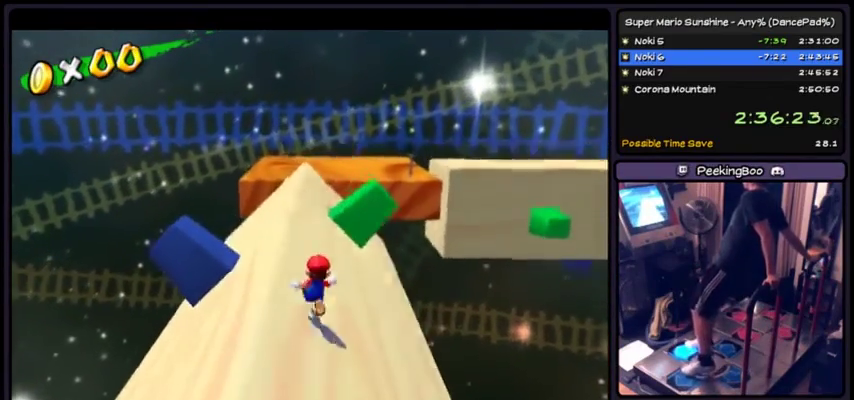
{"buttons": [], "events": []}
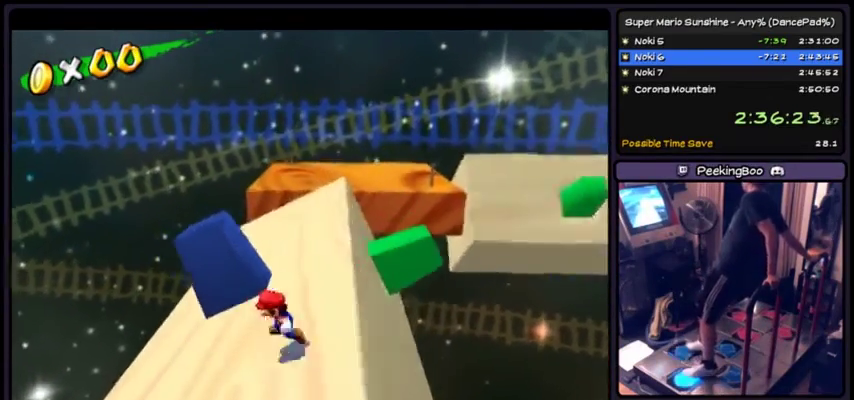
{"buttons": [], "events": []}
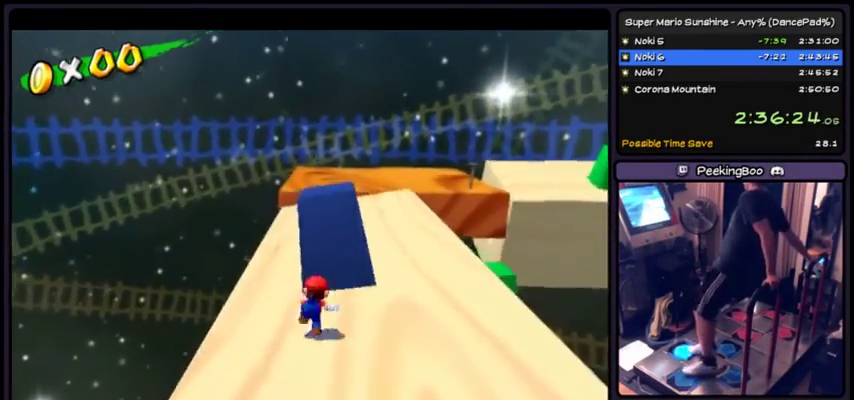
{"buttons": [], "events": []}
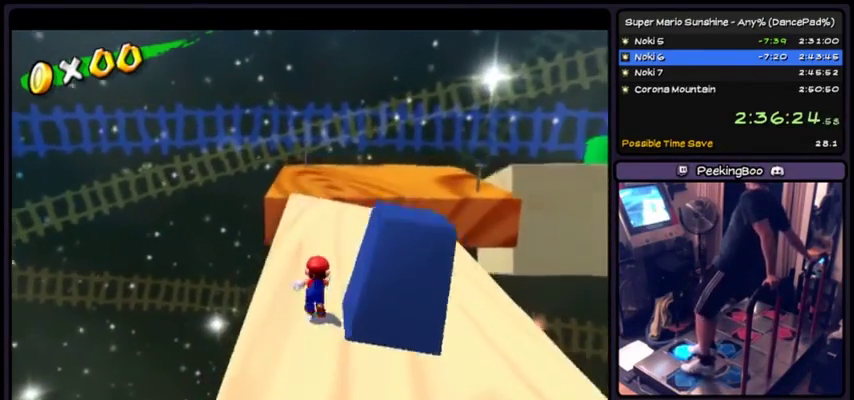
{"buttons": [], "events": []}
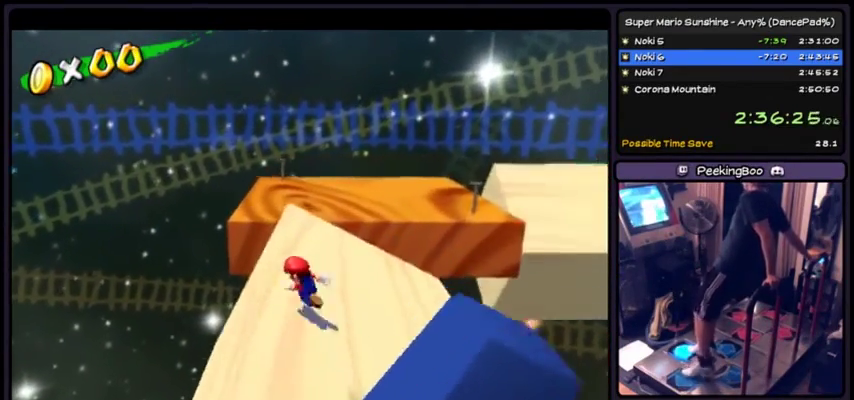
{"buttons": [], "events": []}
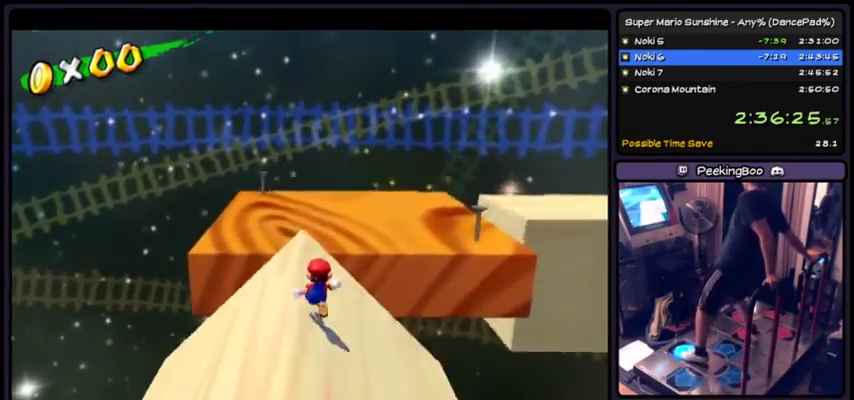
{"buttons": ["A"], "events": [[167, "A", "down"]]}
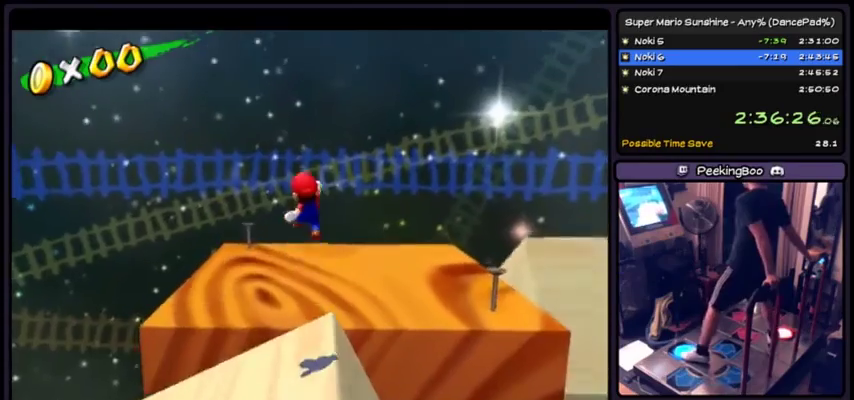
{"buttons": ["A"], "events": []}